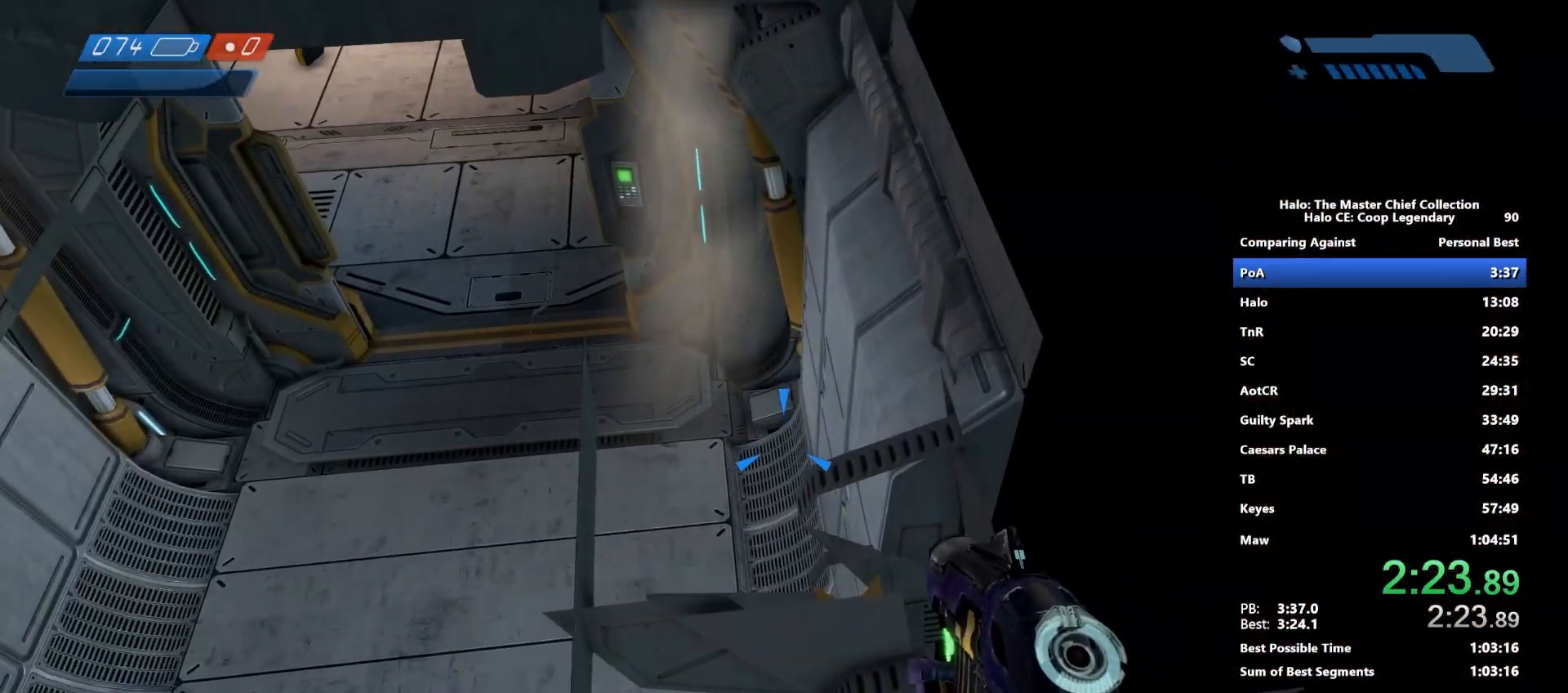
Gameplay with keyboard and mouse; each line is a JSON object with the keys and mouse buttons held at the frame after it. "events" lists presses ("down") and releases ("up") of "1", "2", "3", "4", "5", "a", "alt", "c", "caps_lock", "ctrl", "d", "e", "f", "g", "q", "r", "s", "shift", "space", "t", "tab", "v", "w", "x", "z", "mouse_left", "mouse_wheel" and "mouse_right" between this image and that frame as [ms after this image, input, new state], when the widget could be followed in between. "mouse_left", "mouse_wheel", "mouse_right" = the "left", "wheel", "right" buttons of the "mouse" list. No other keys are recorded. "wheel" means that the mouse wheel is clicked or scrolled. "mouse_move" is the direction in which the mouse moves at that frame (one of eight, or "still"), when it could be read.
{"keys": [], "mouse": [], "mouse_move": "still", "events": []}
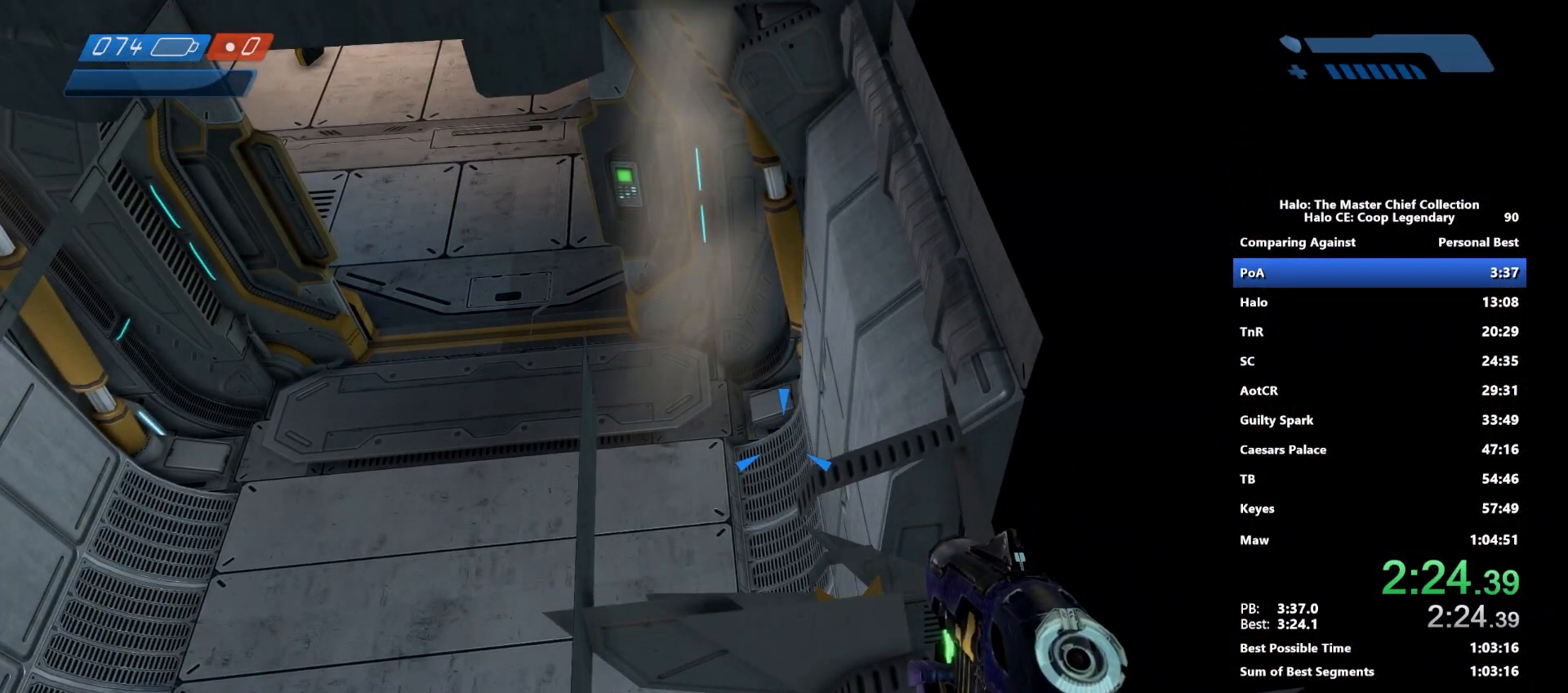
{"keys": [], "mouse": [], "mouse_move": "still", "events": [[83, "w", "down"], [267, "w", "up"]]}
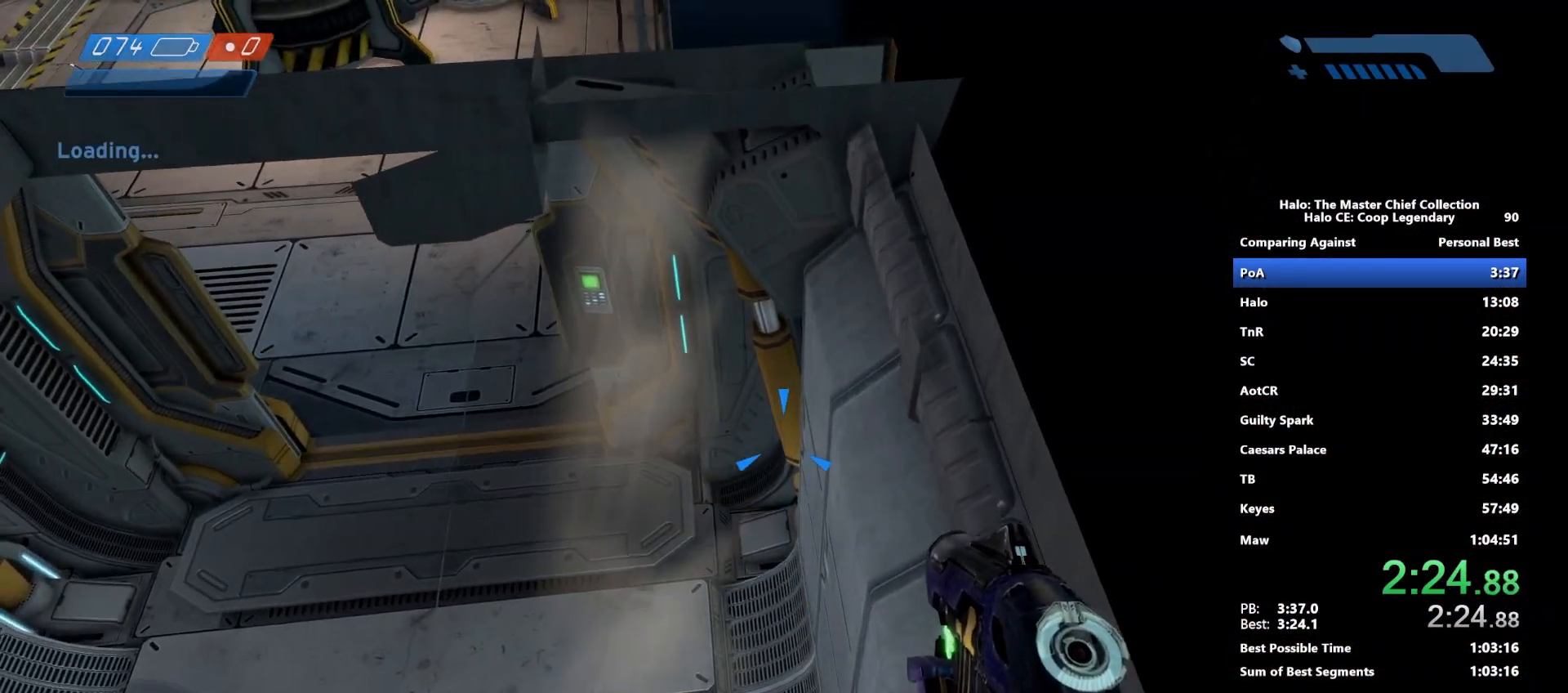
{"keys": ["w"], "mouse": [], "mouse_move": "still", "events": [[150, "s", "down"], [250, "s", "up"], [433, "w", "down"]]}
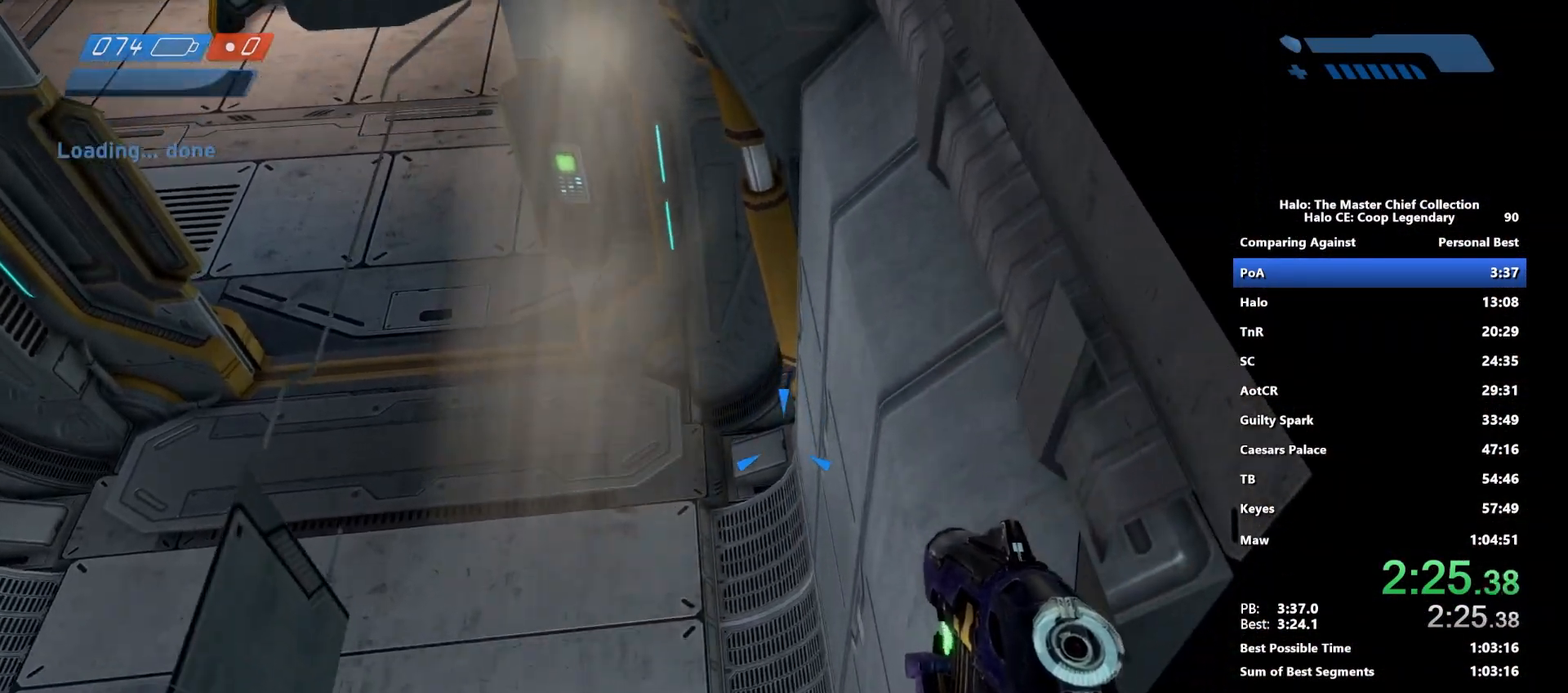
{"keys": ["w"], "mouse": [], "mouse_move": "up-left", "events": []}
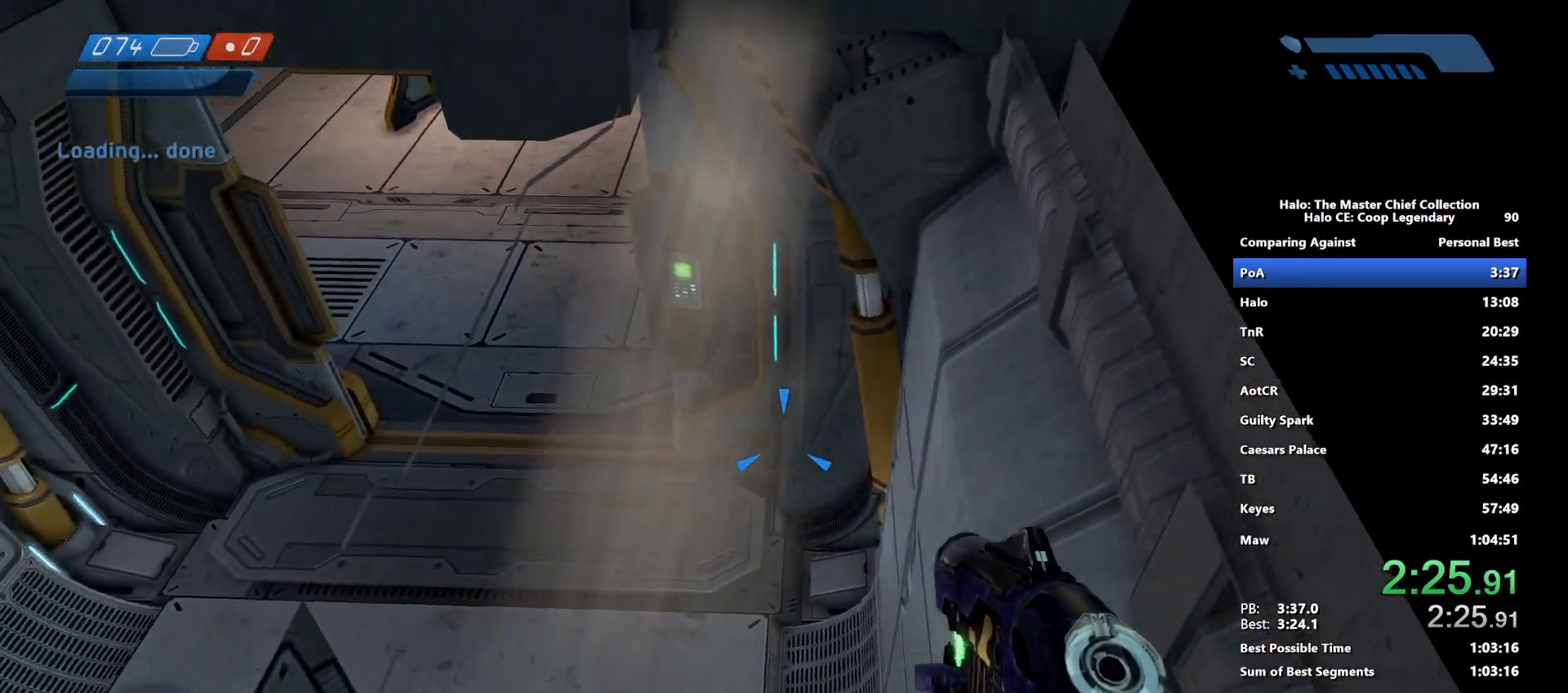
{"keys": ["w"], "mouse": [], "mouse_move": "still", "events": []}
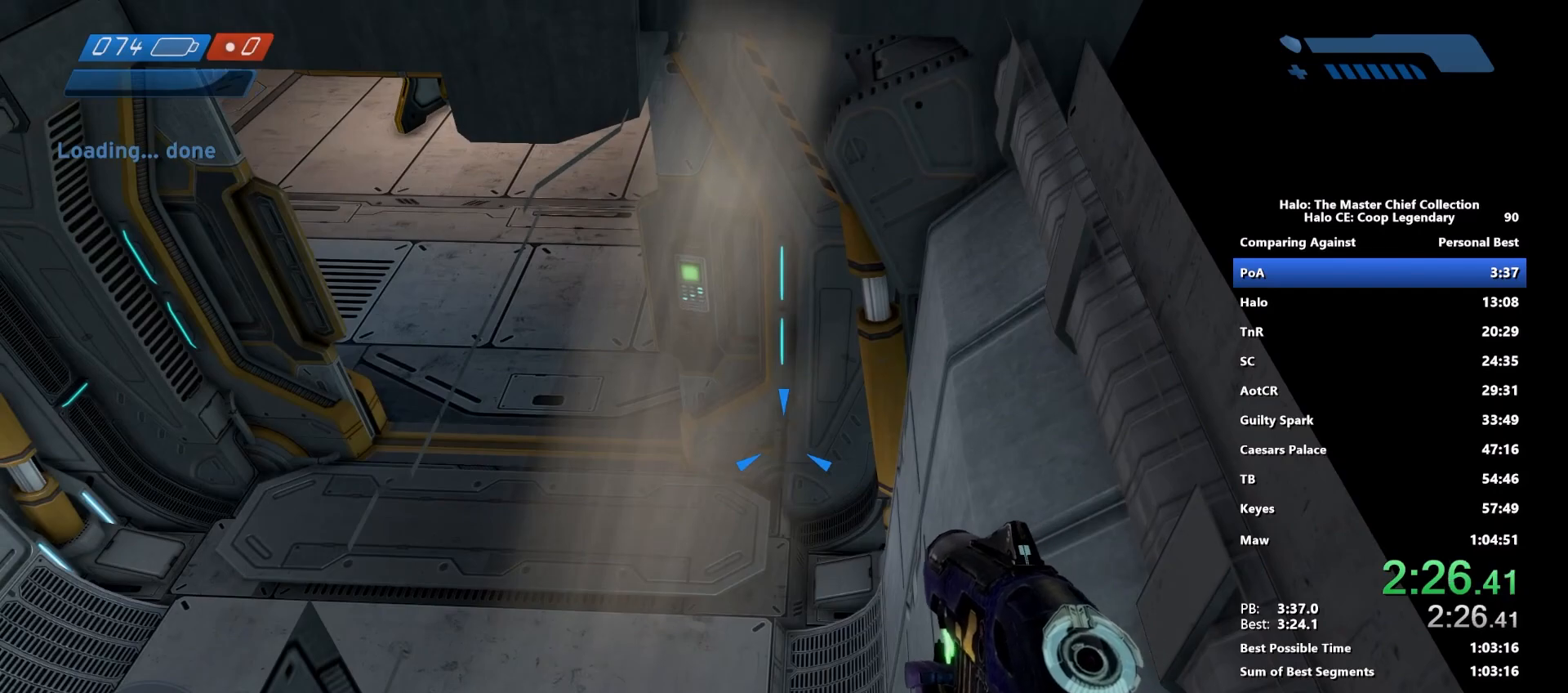
{"keys": ["w"], "mouse": [], "mouse_move": "still", "events": []}
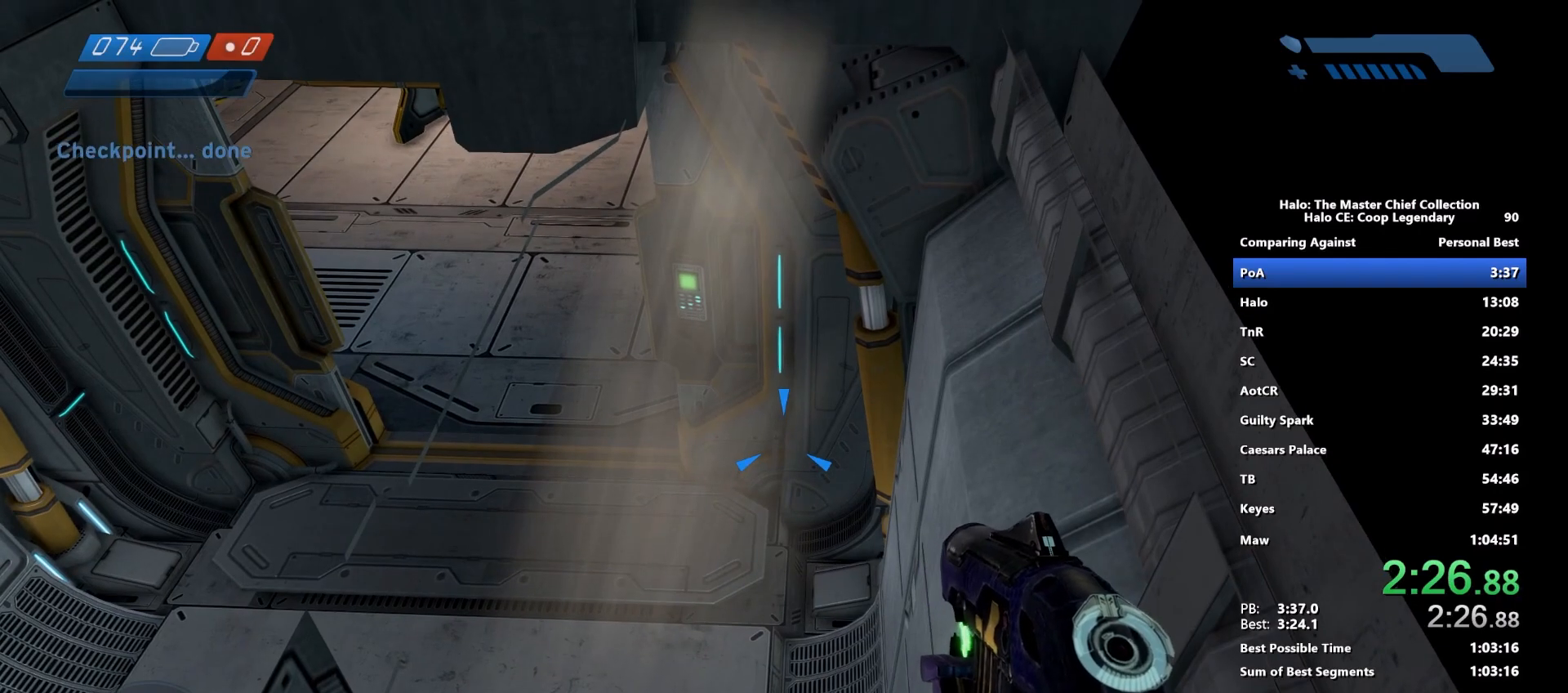
{"keys": ["w"], "mouse": [], "mouse_move": "still", "events": []}
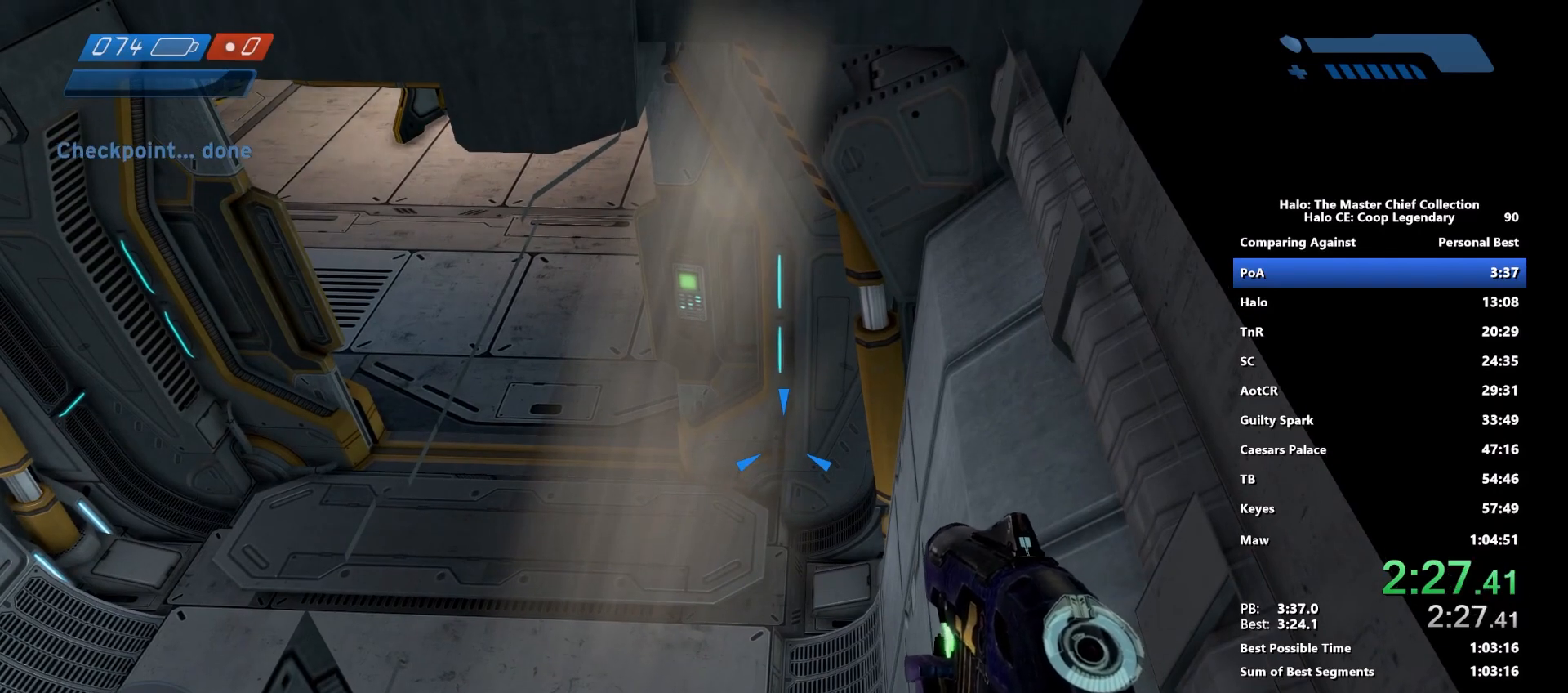
{"keys": ["w"], "mouse": [], "mouse_move": "right", "events": []}
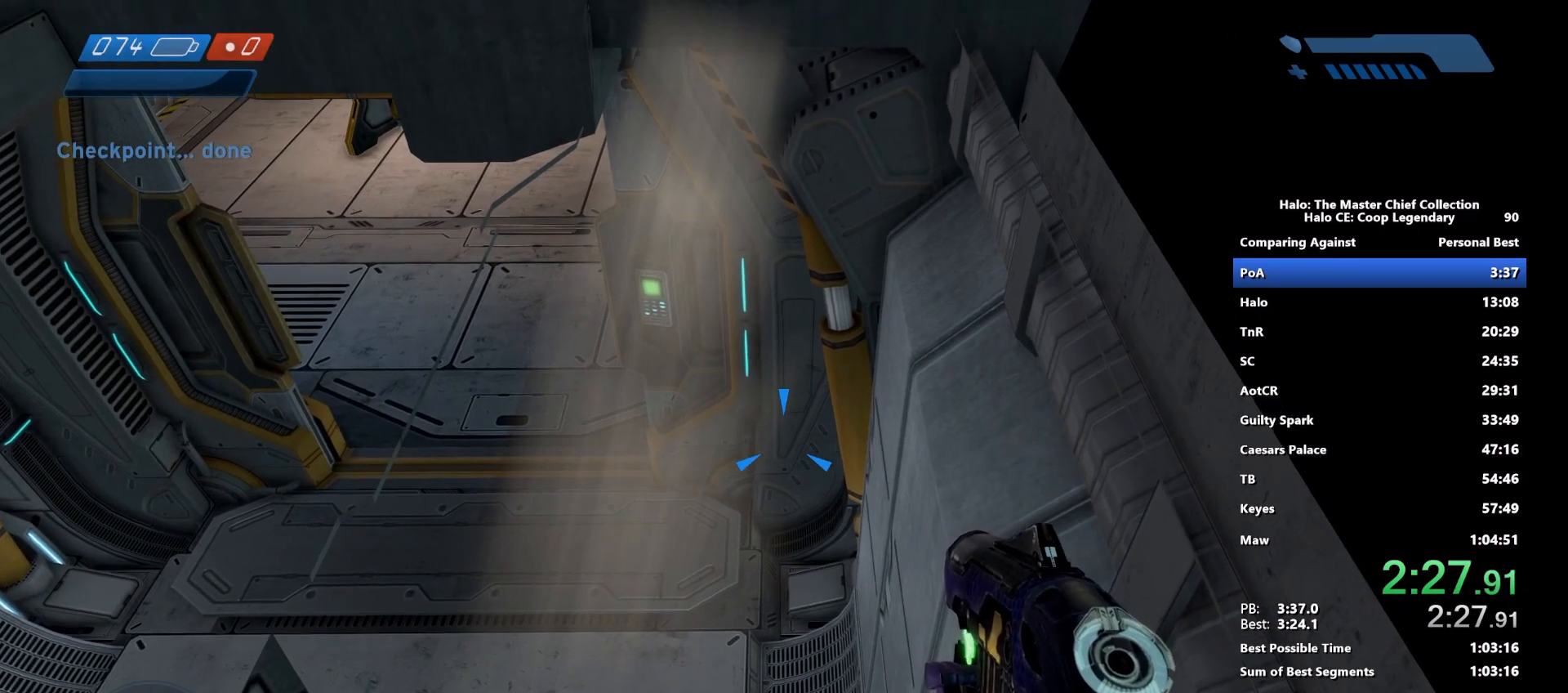
{"keys": ["w"], "mouse": [], "mouse_move": "still", "events": []}
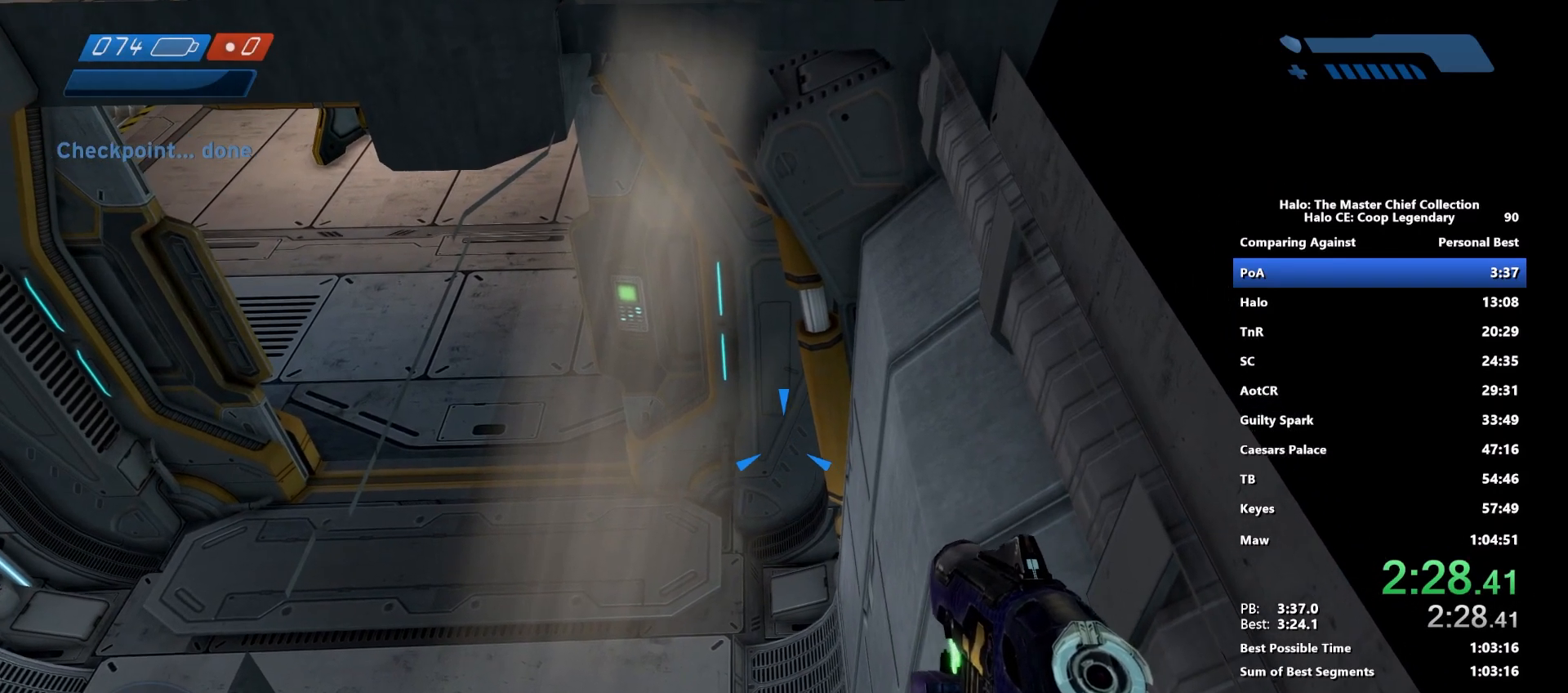
{"keys": ["w"], "mouse": [], "mouse_move": "still", "events": []}
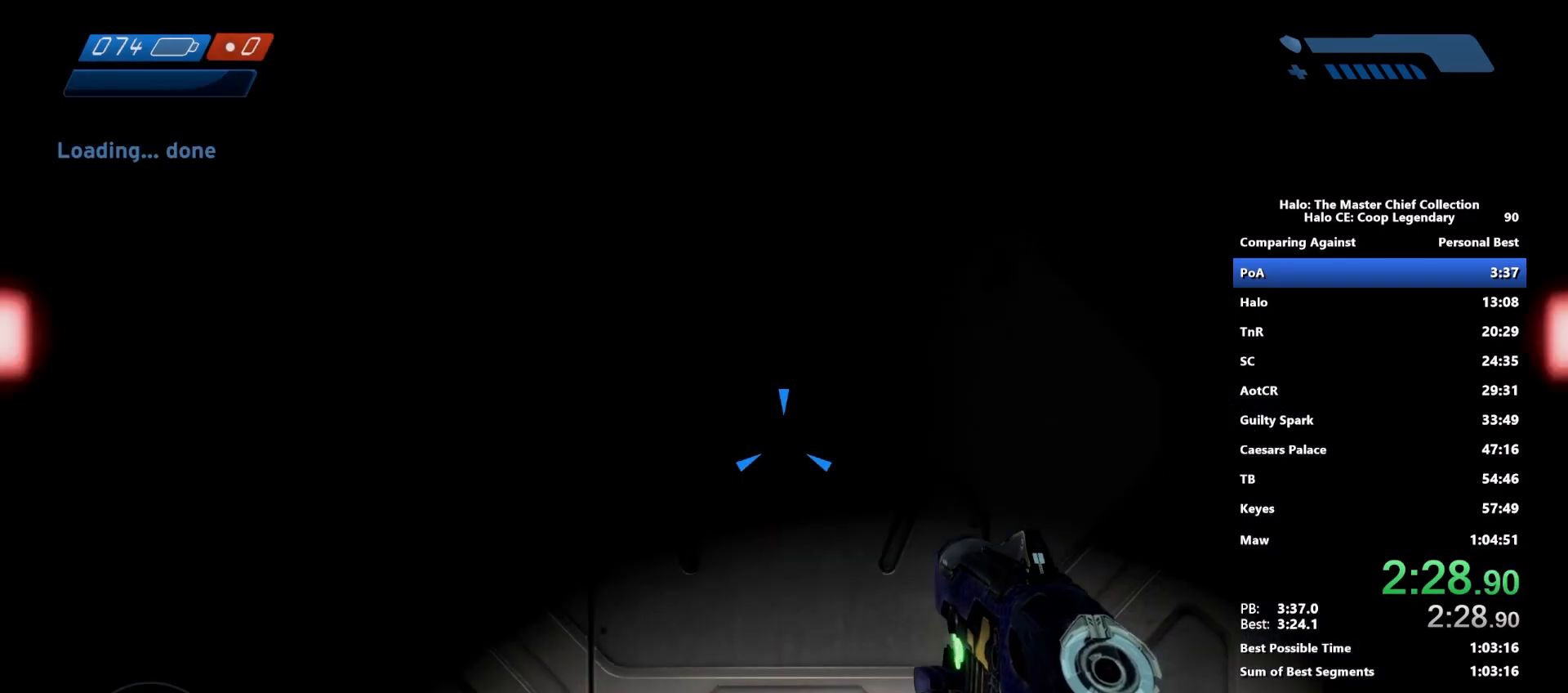
{"keys": ["d", "w"], "mouse": [], "mouse_move": "still", "events": [[467, "d", "down"]]}
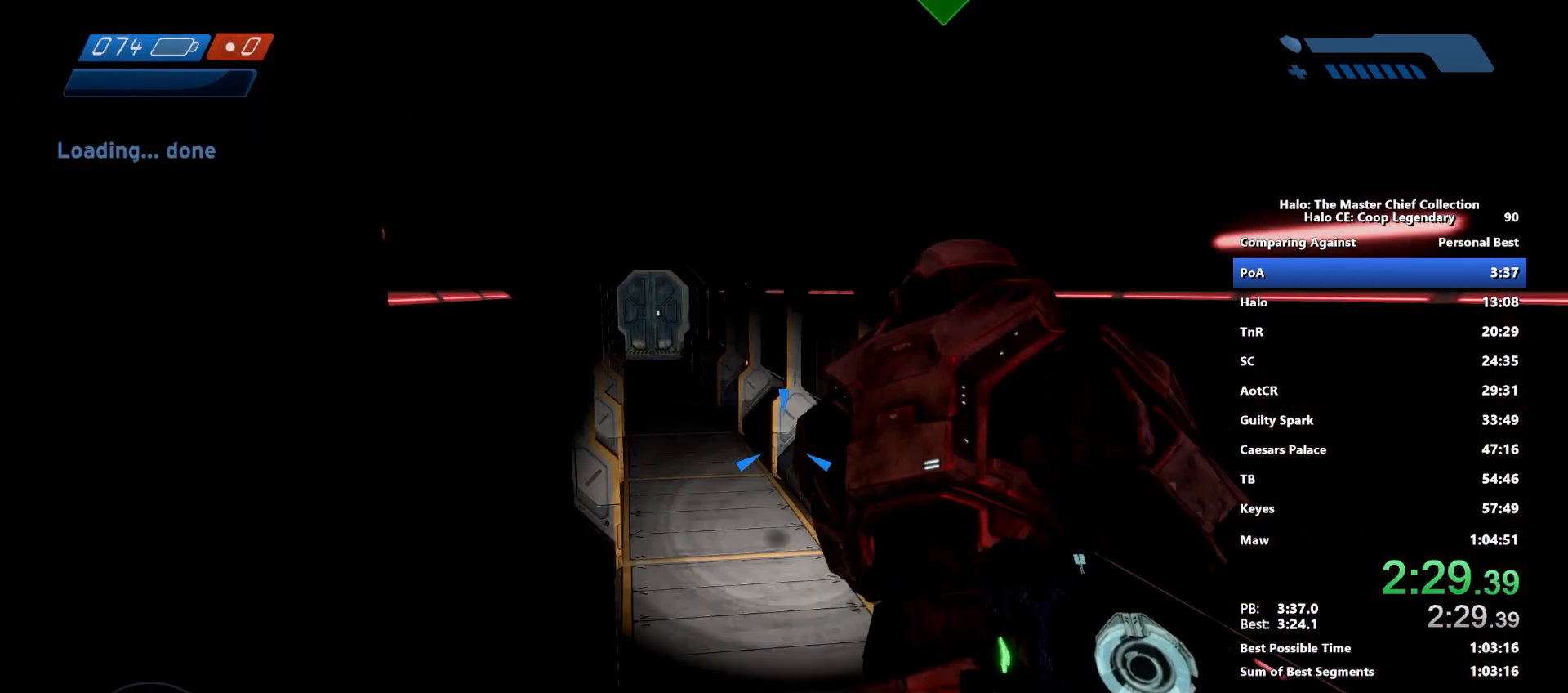
{"keys": ["tab", "w"], "mouse": [], "mouse_move": "left", "events": [[150, "d", "up"], [483, "tab", "down"]]}
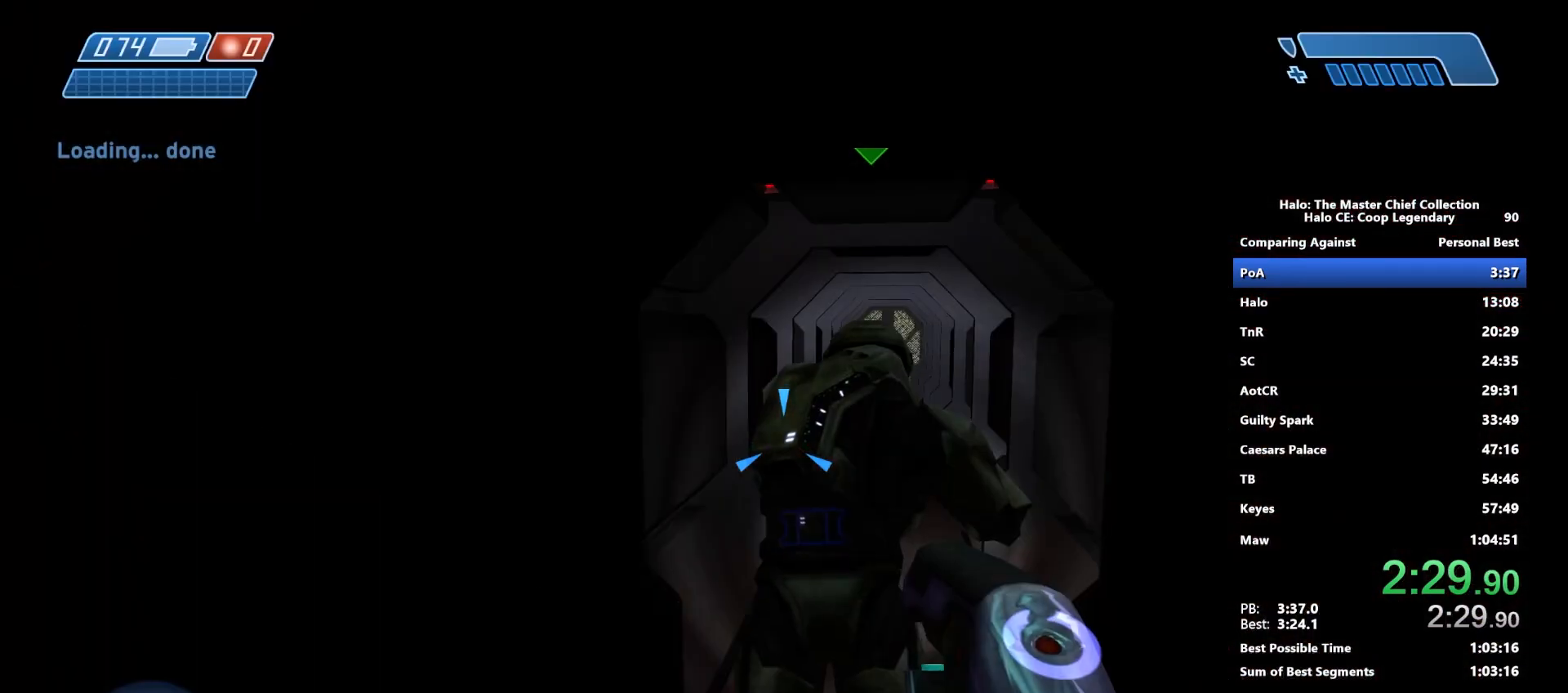
{"keys": ["w"], "mouse": [], "mouse_move": "still", "events": [[67, "tab", "up"]]}
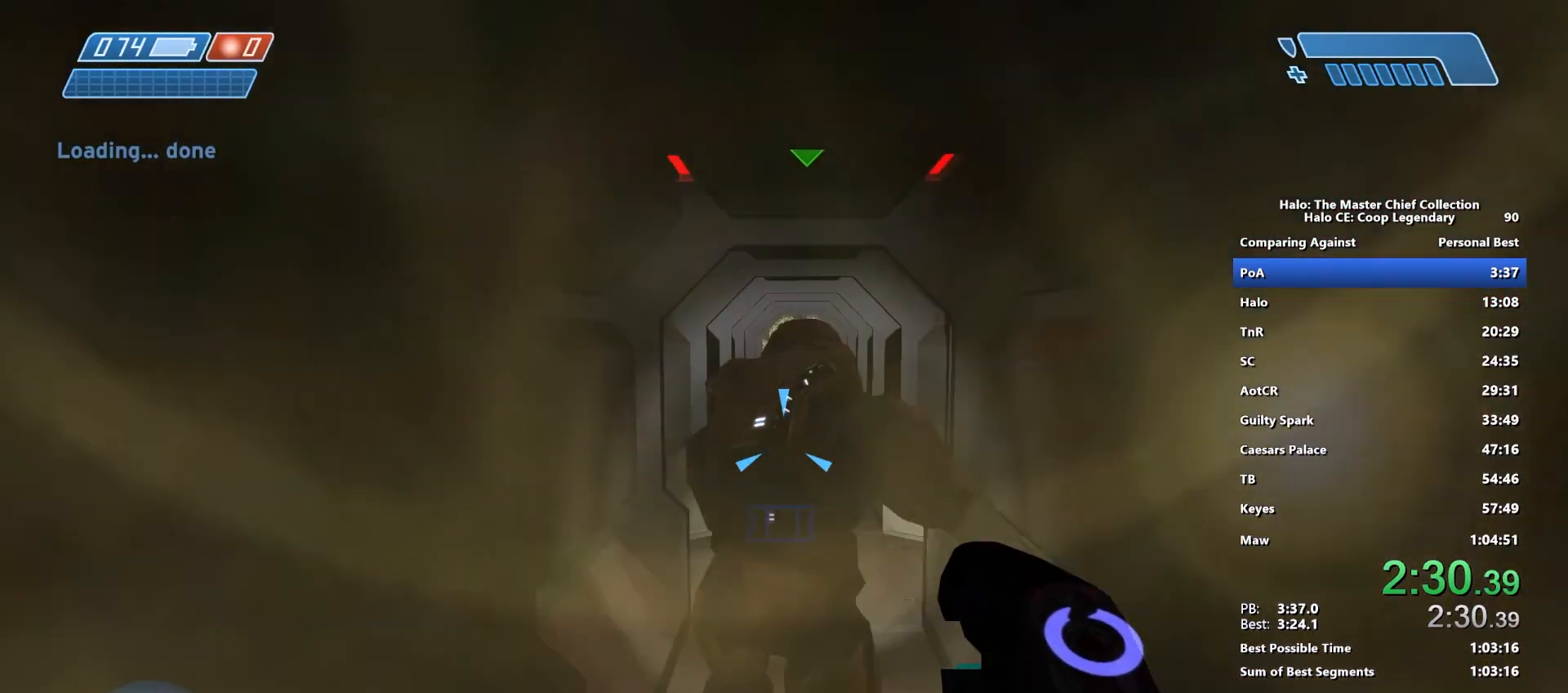
{"keys": ["w"], "mouse": [], "mouse_move": "still", "events": []}
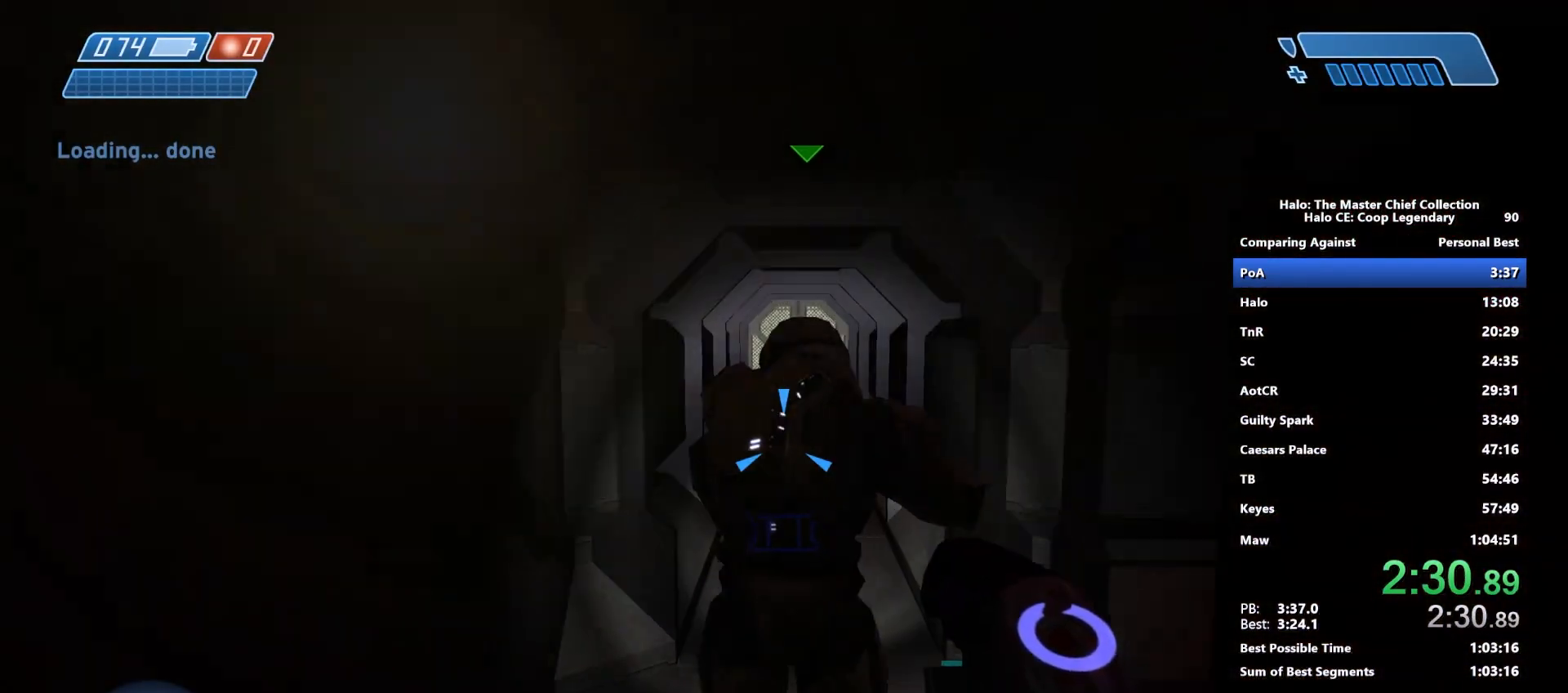
{"keys": ["w"], "mouse": [], "mouse_move": "still", "events": []}
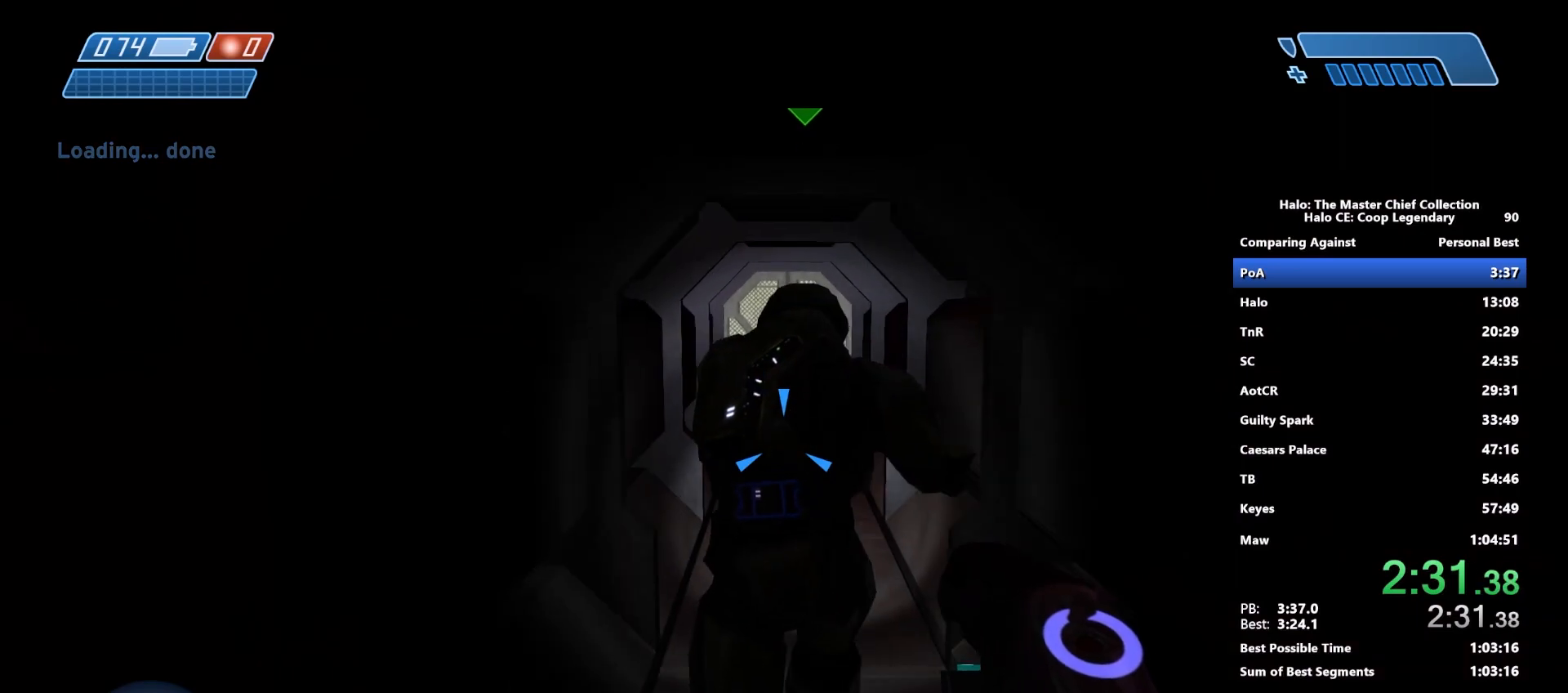
{"keys": ["w"], "mouse": [], "mouse_move": "still", "events": []}
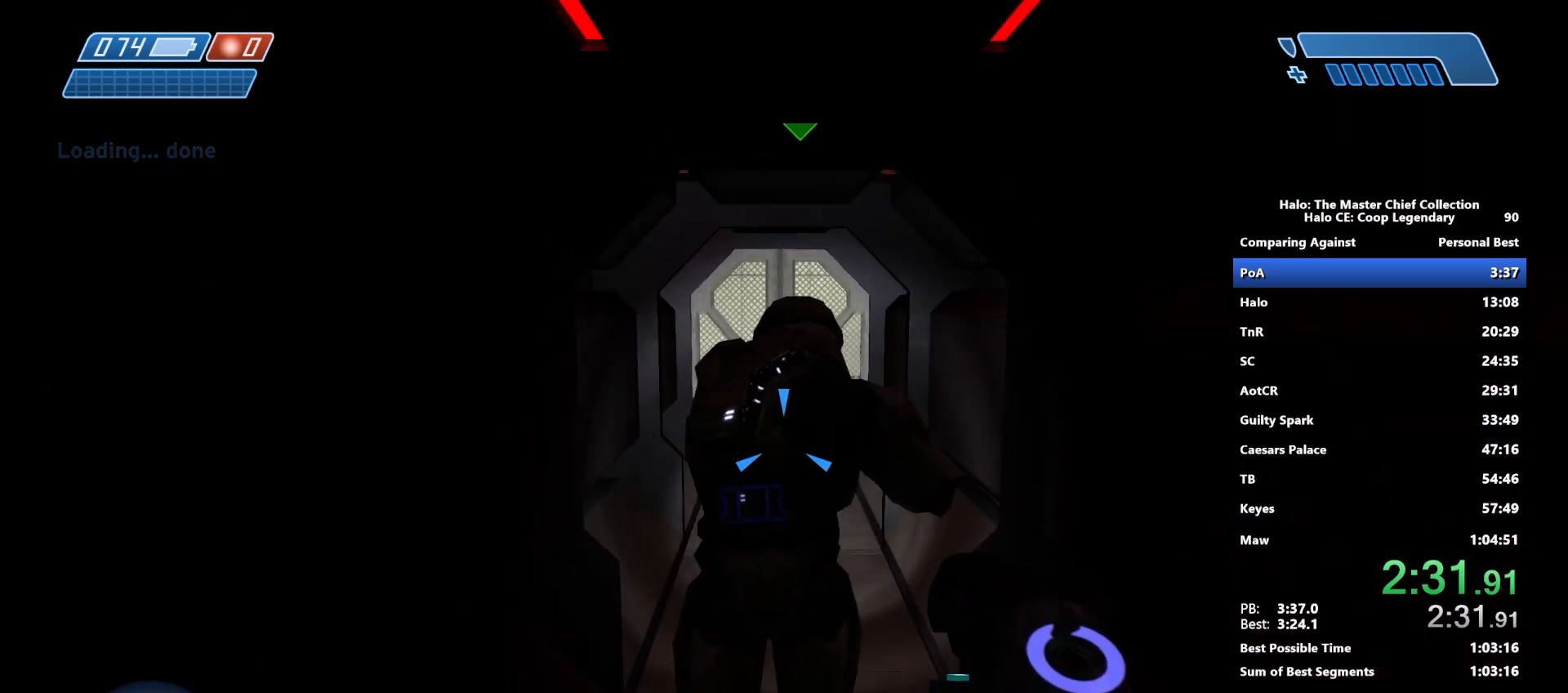
{"keys": ["w"], "mouse": [], "mouse_move": "still", "events": []}
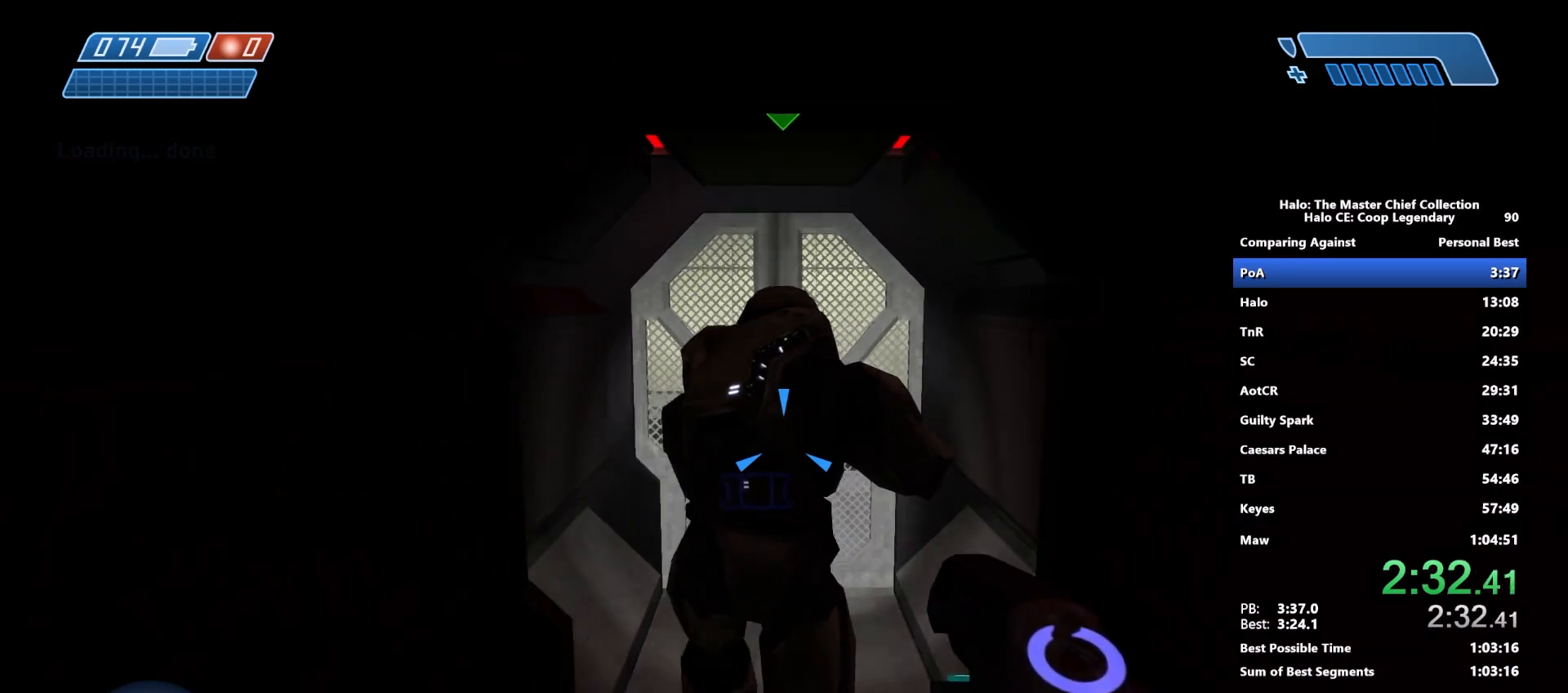
{"keys": ["w"], "mouse": [], "mouse_move": "still", "events": []}
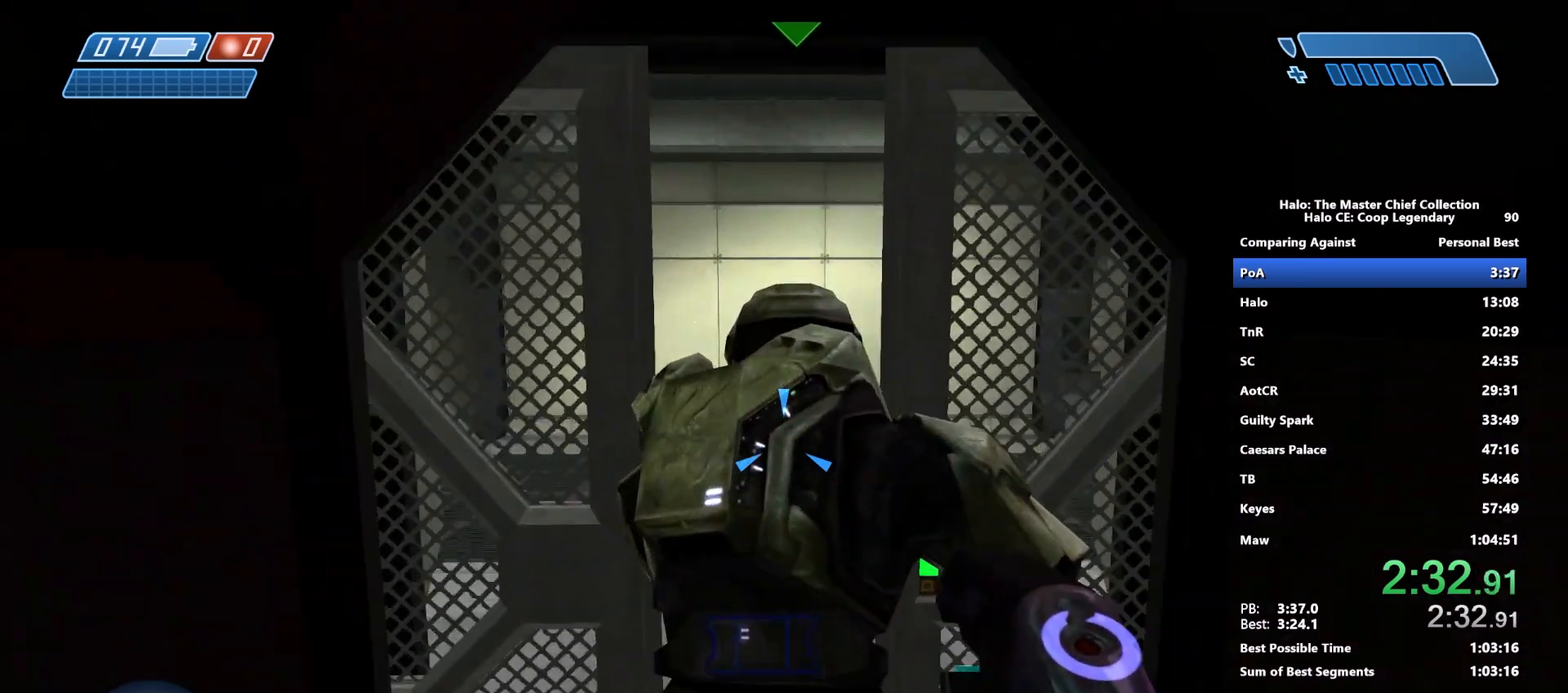
{"keys": ["w"], "mouse": [], "mouse_move": "left", "events": []}
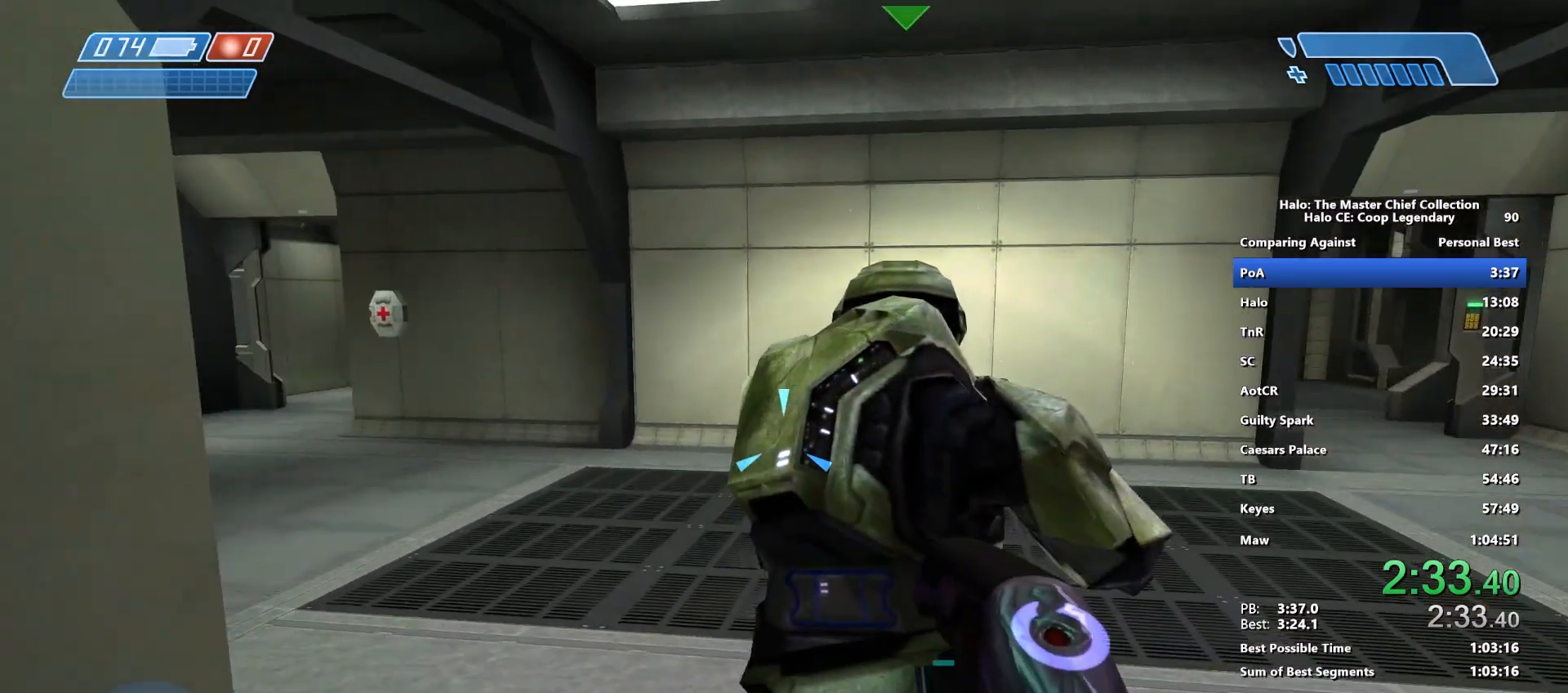
{"keys": ["w"], "mouse": [], "events": []}
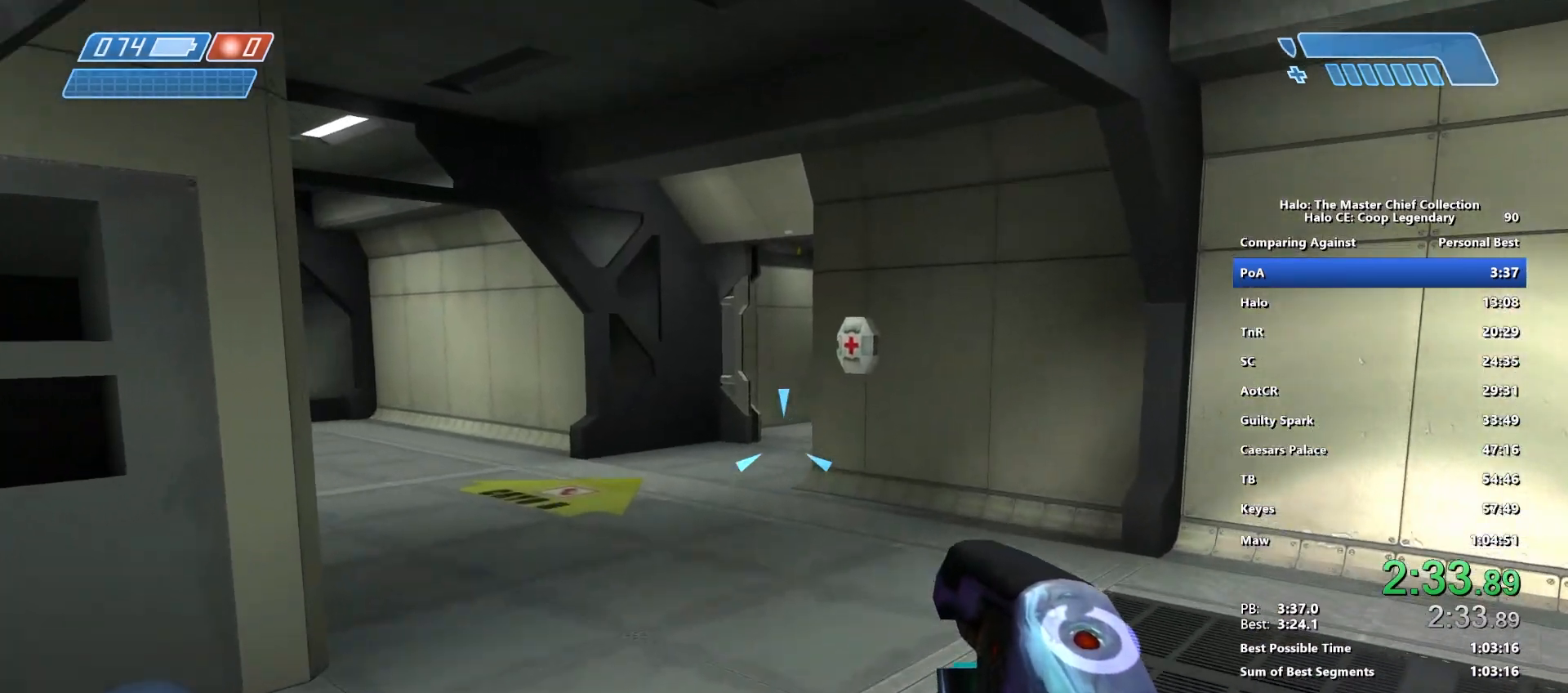
{"keys": ["w"], "mouse": [], "mouse_move": "right", "events": []}
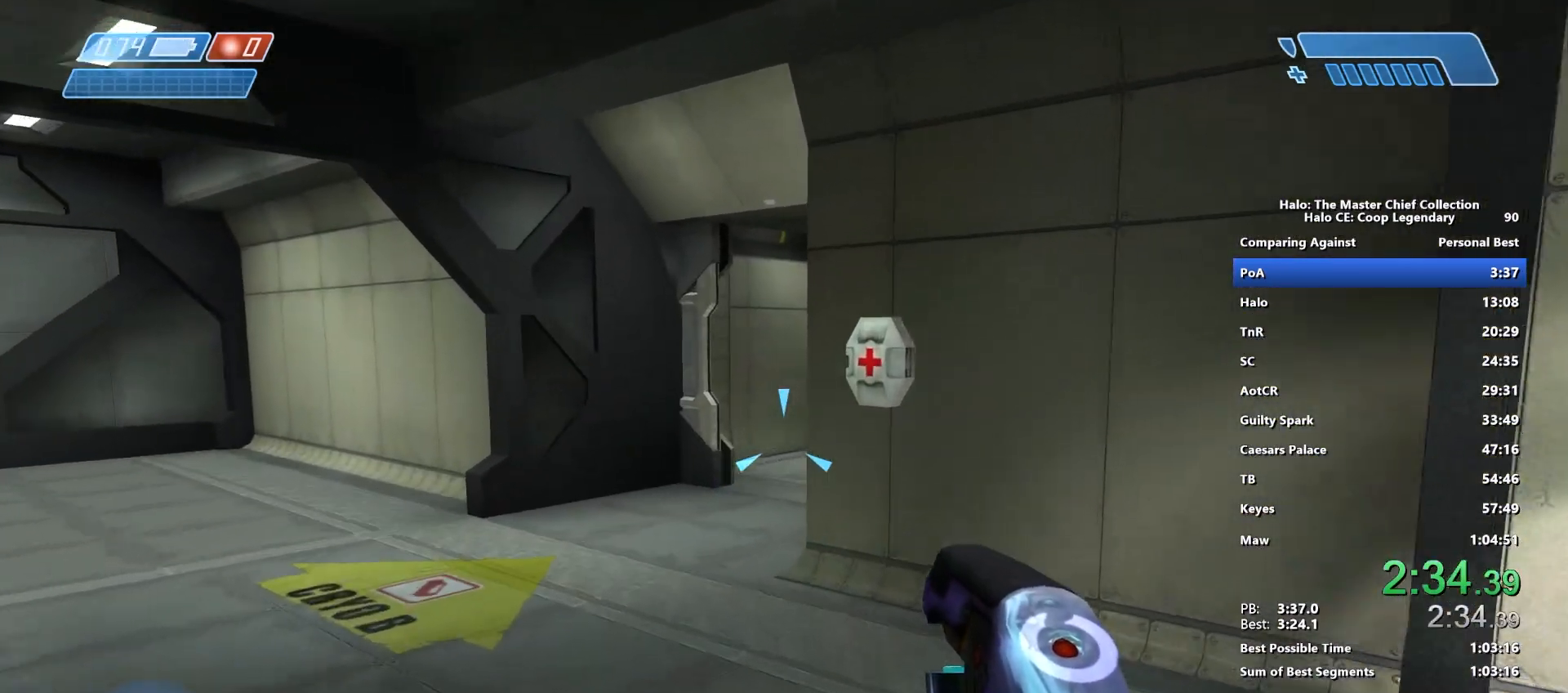
{"keys": ["w"], "mouse": [], "mouse_move": "still", "events": []}
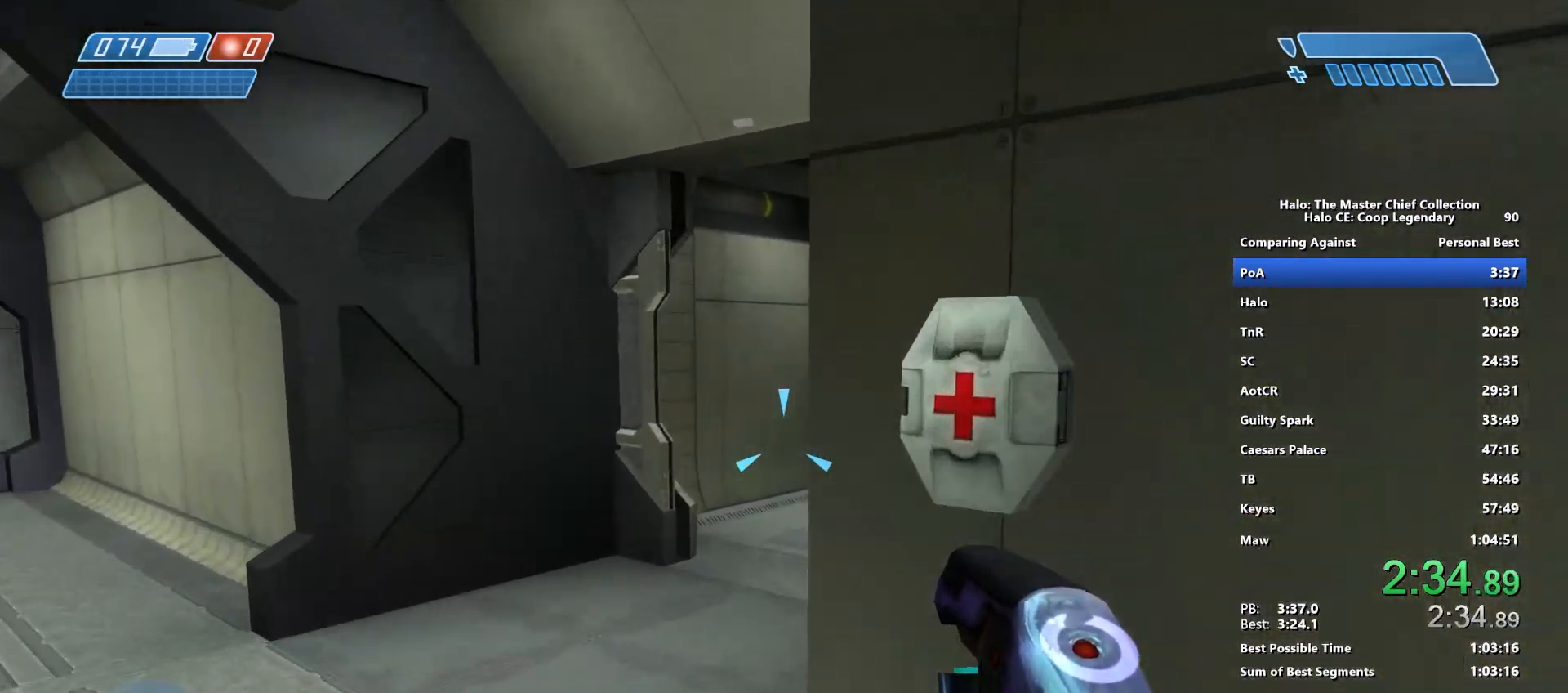
{"keys": ["w"], "mouse": [], "mouse_move": "right", "events": []}
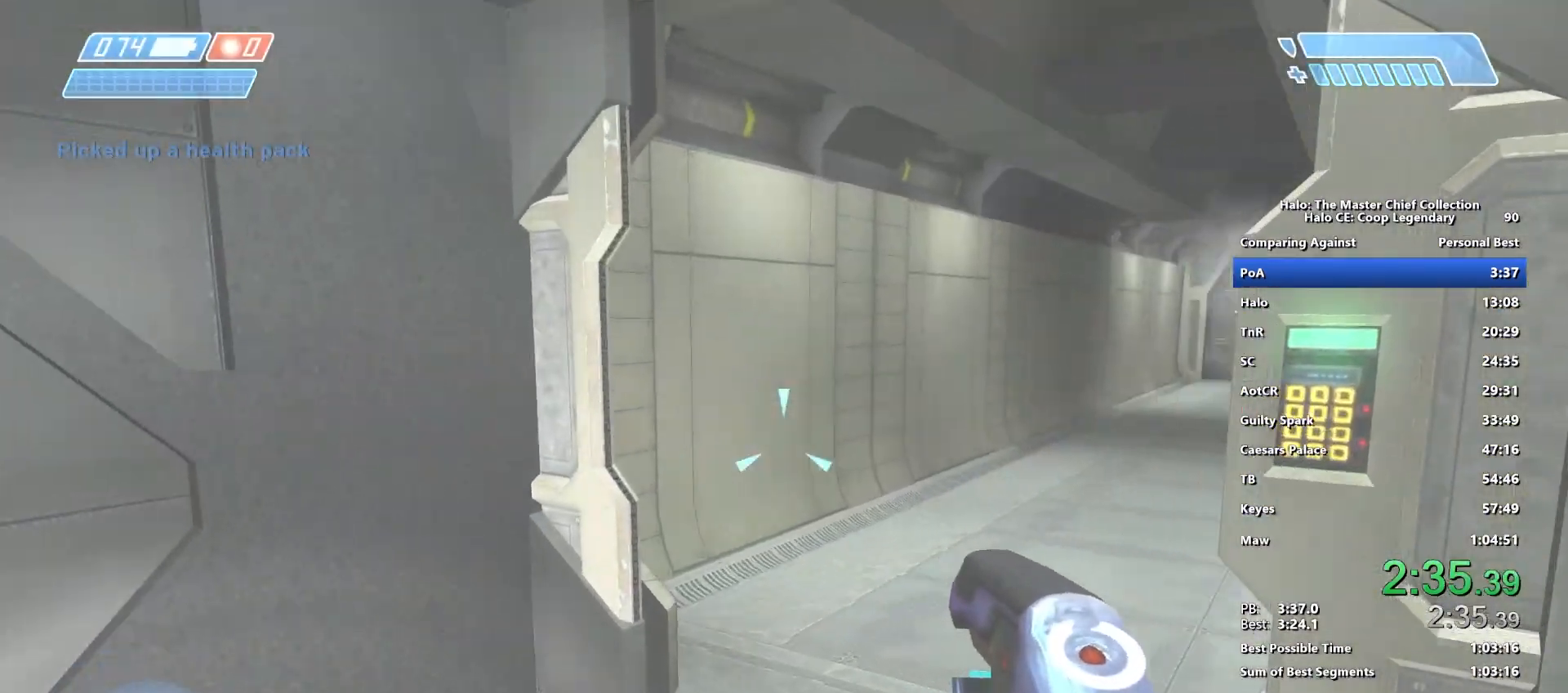
{"keys": ["w"], "mouse": [], "mouse_move": "up-right", "events": []}
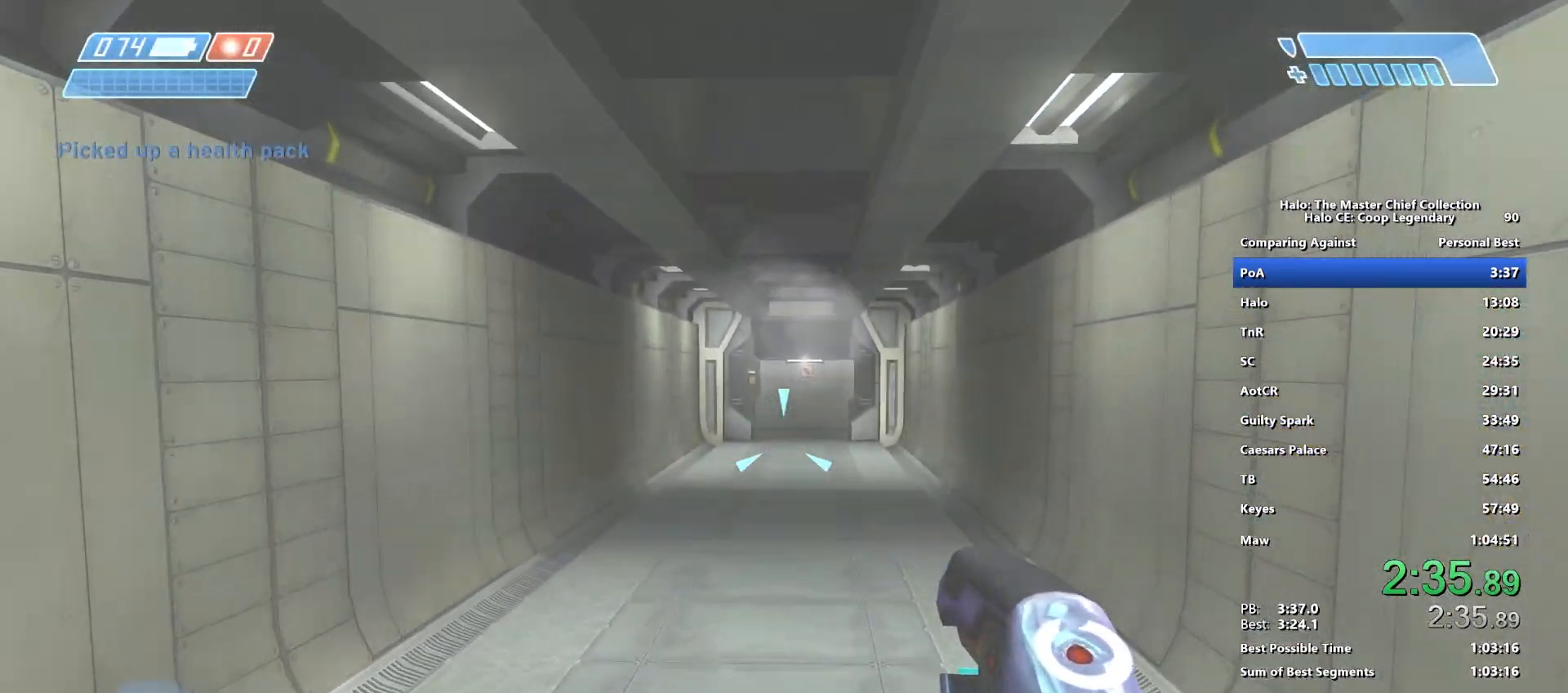
{"keys": ["w"], "mouse": [], "mouse_move": "still", "events": []}
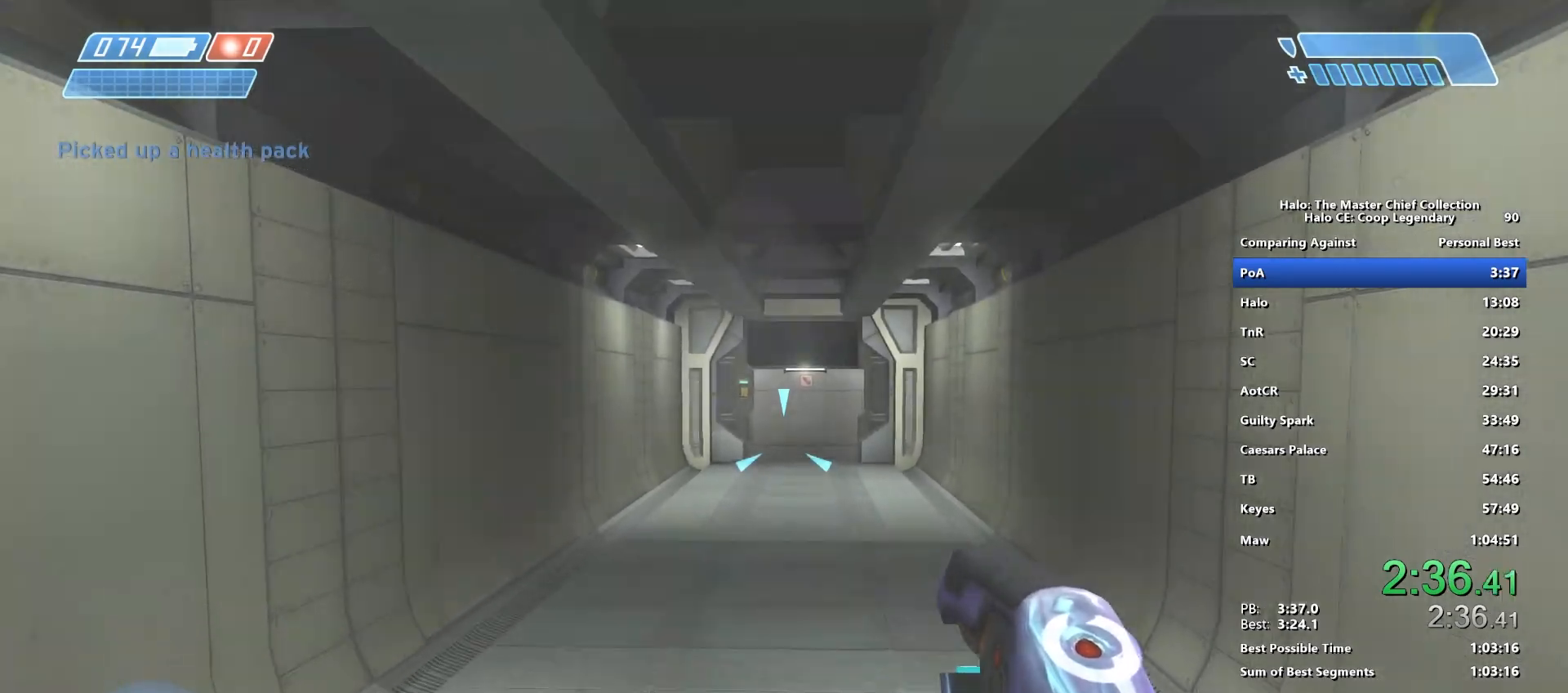
{"keys": ["w"], "mouse": [], "mouse_move": "still", "events": []}
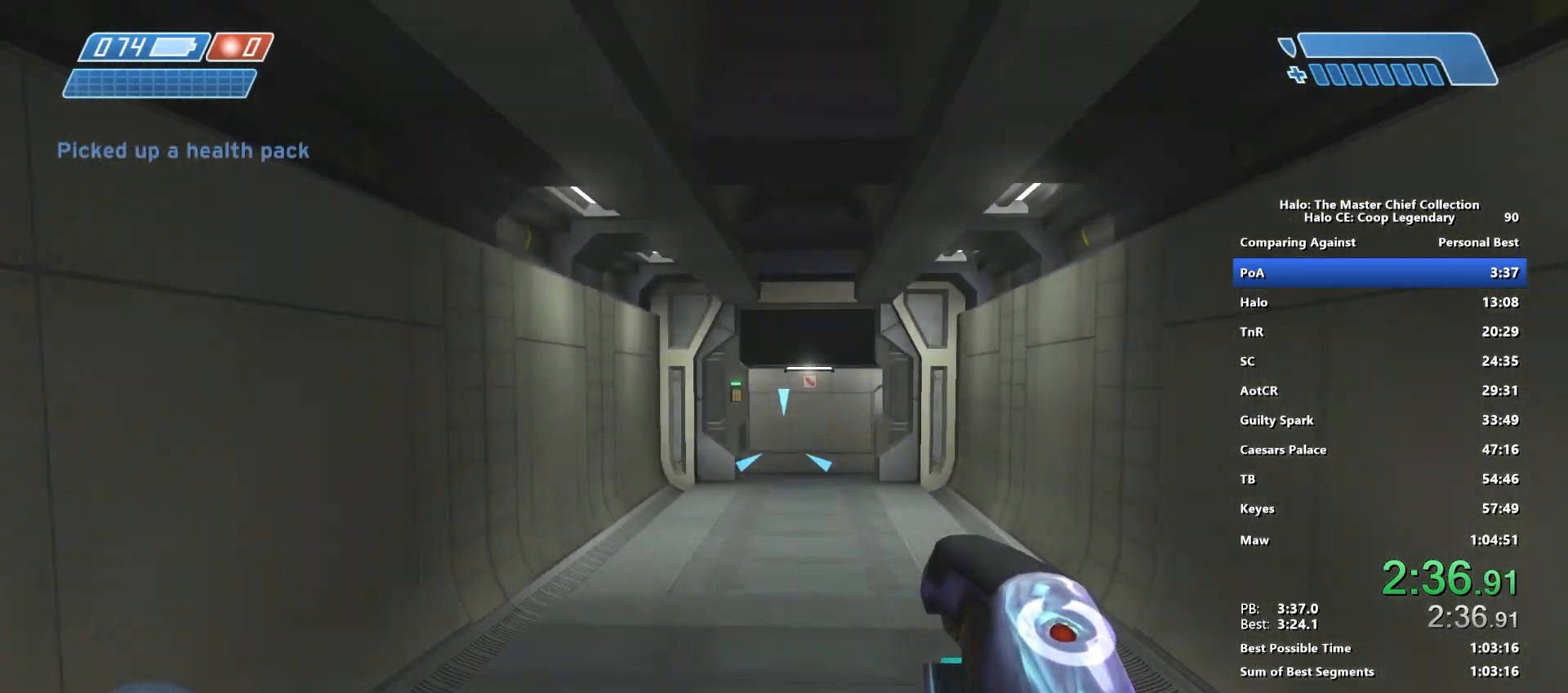
{"keys": ["w"], "mouse": [], "mouse_move": "still", "events": []}
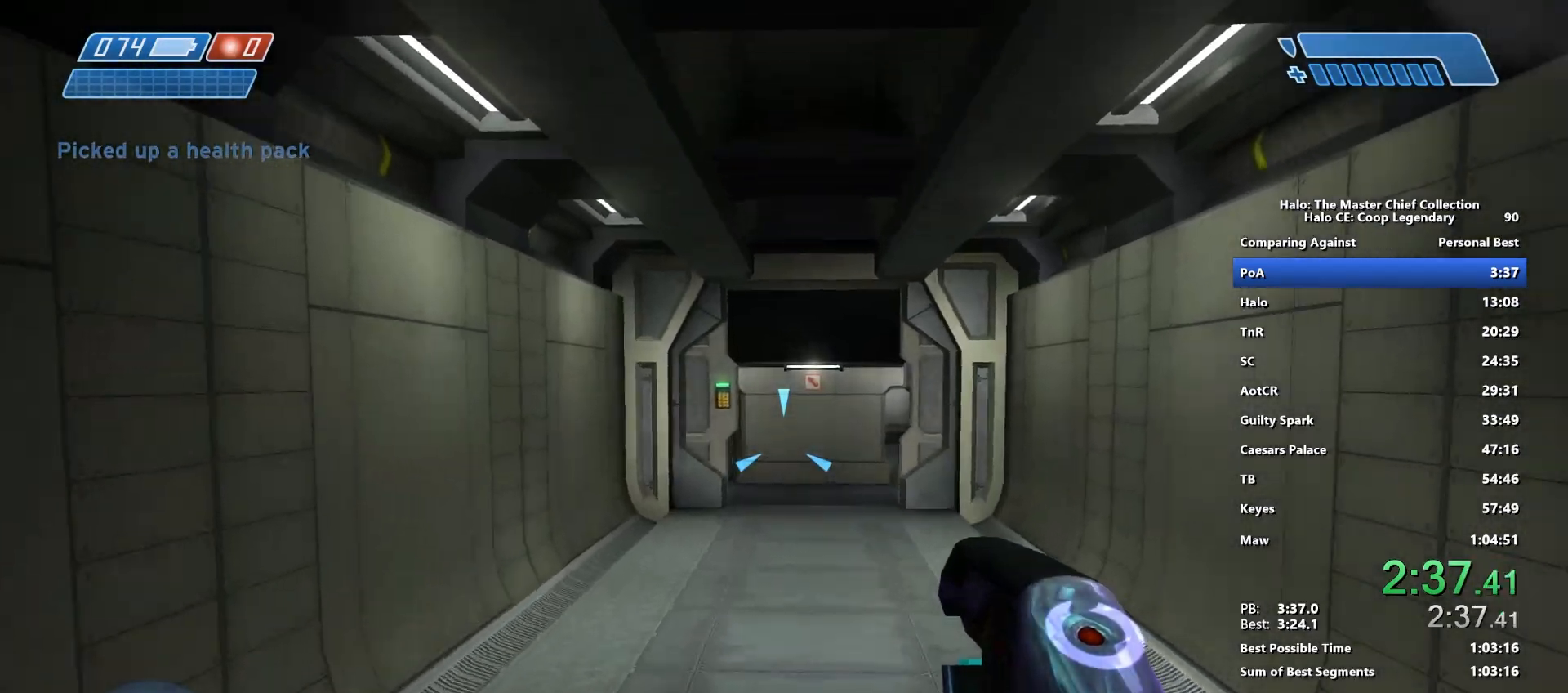
{"keys": ["w"], "mouse": [], "mouse_move": "down-right", "events": []}
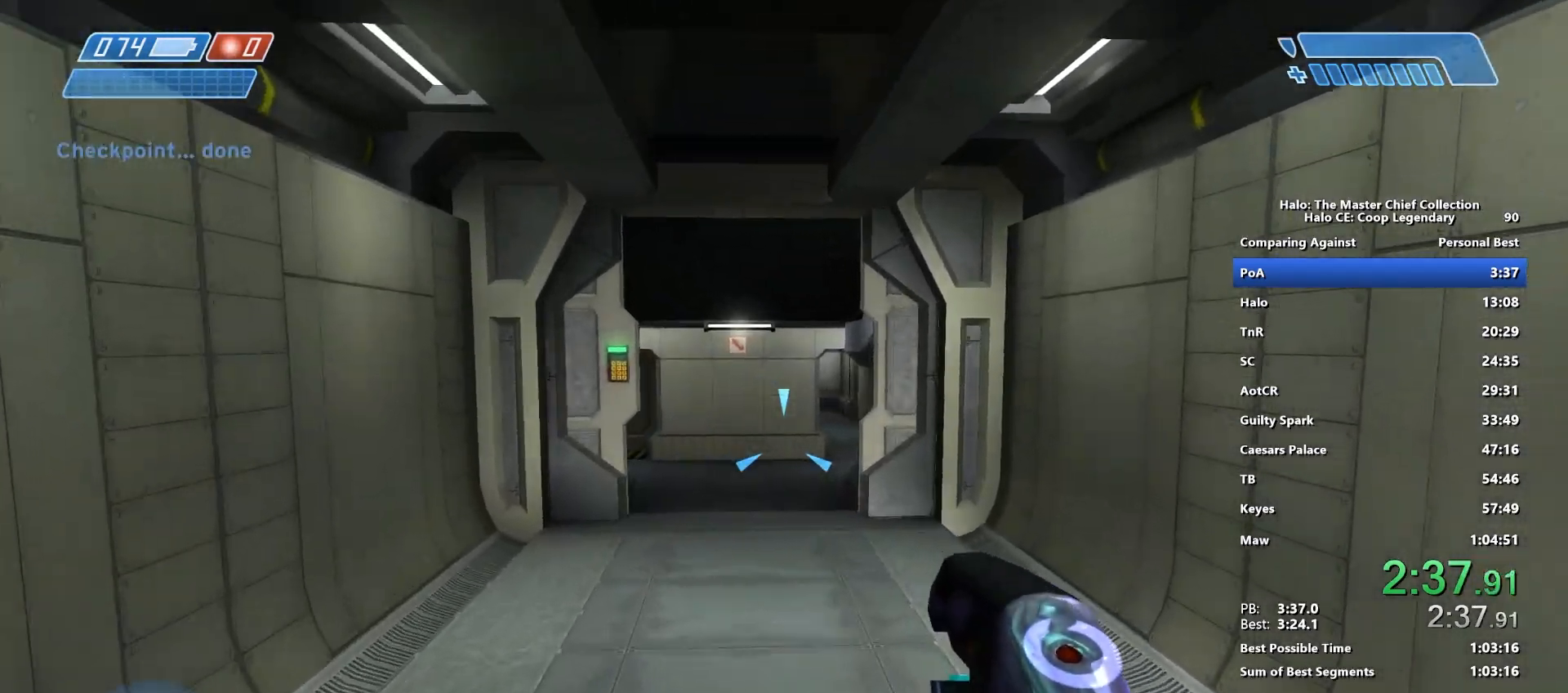
{"keys": ["w"], "mouse": [], "mouse_move": "still", "events": []}